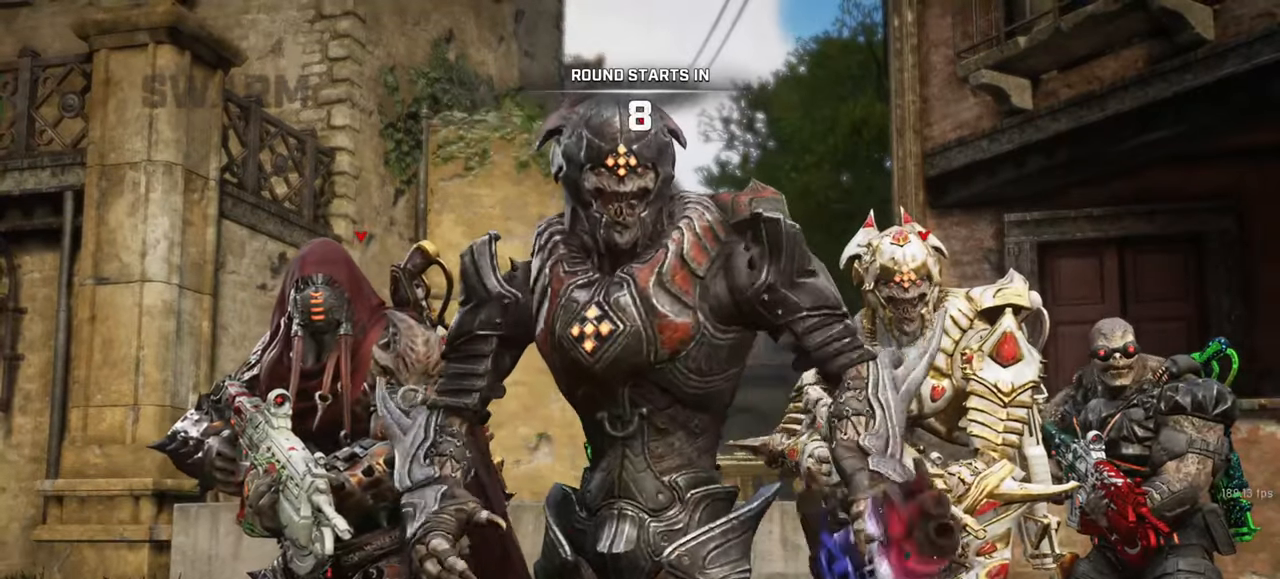
Gameplay with keyboard and mouse; each line is a JSON object with the keys and mouse buttons held at the frame after it. "events" lists presses ("down") and releases ("up") of "a", "ctrl", "d", "e", "f", "q", "r", "s", "shift", "space", "tab", "w", "mouse_left", "mouse_wheel", "mouse_right", "mouse_mb4" and "mouse_mb5" between this image and that frame as [ms after this image, input, new state], when the widget could be followed in between. "mouse_left", "mouse_wheel", "mouse_right", "mouse_mb4", "mouse_mb5" = the "left", "wheel", "right", "mb4", "mb5" buttons of the "mouse" list. No other keys are recorded. "wheel" means that the mouse wheel is clicked or scrolled. Mouse movement is not recorded.
{"keys": [], "mouse": [], "events": [[333, "tab", "down"], [400, "tab", "up"]]}
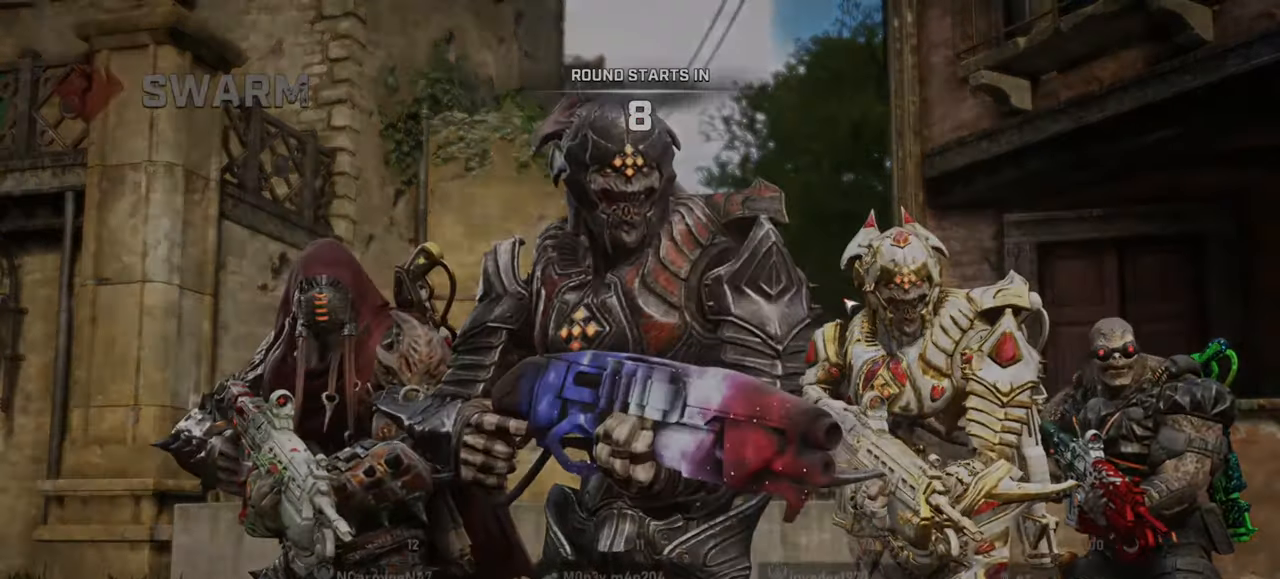
{"keys": ["w"], "mouse": [], "events": [[167, "tab", "down"], [233, "tab", "up"], [500, "w", "down"]]}
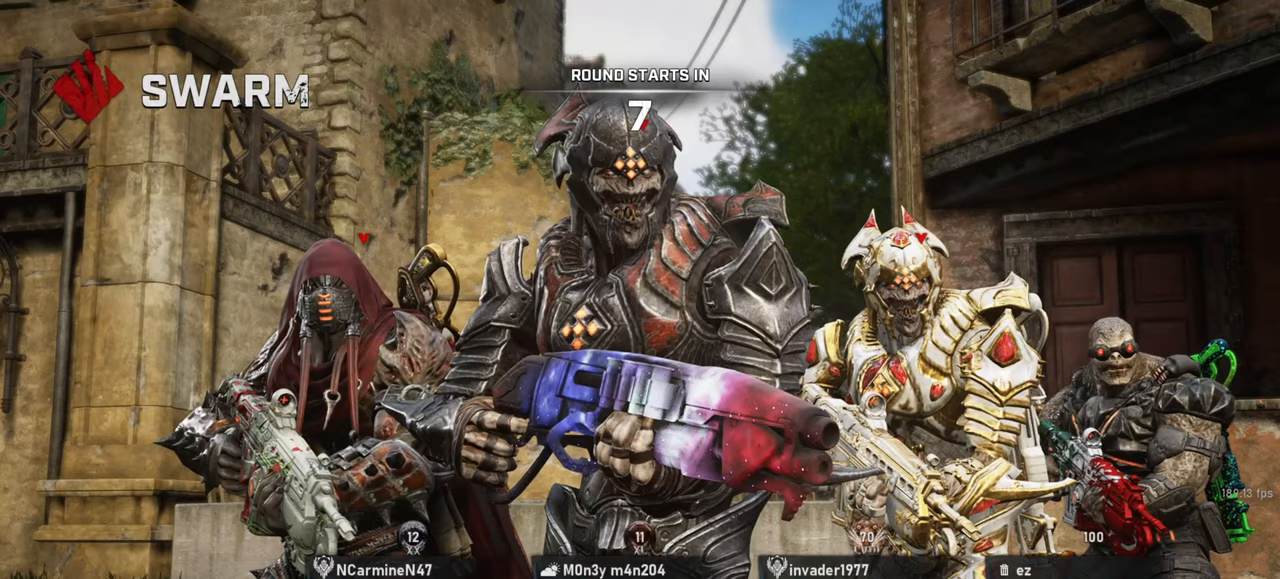
{"keys": ["w"], "mouse": [], "events": []}
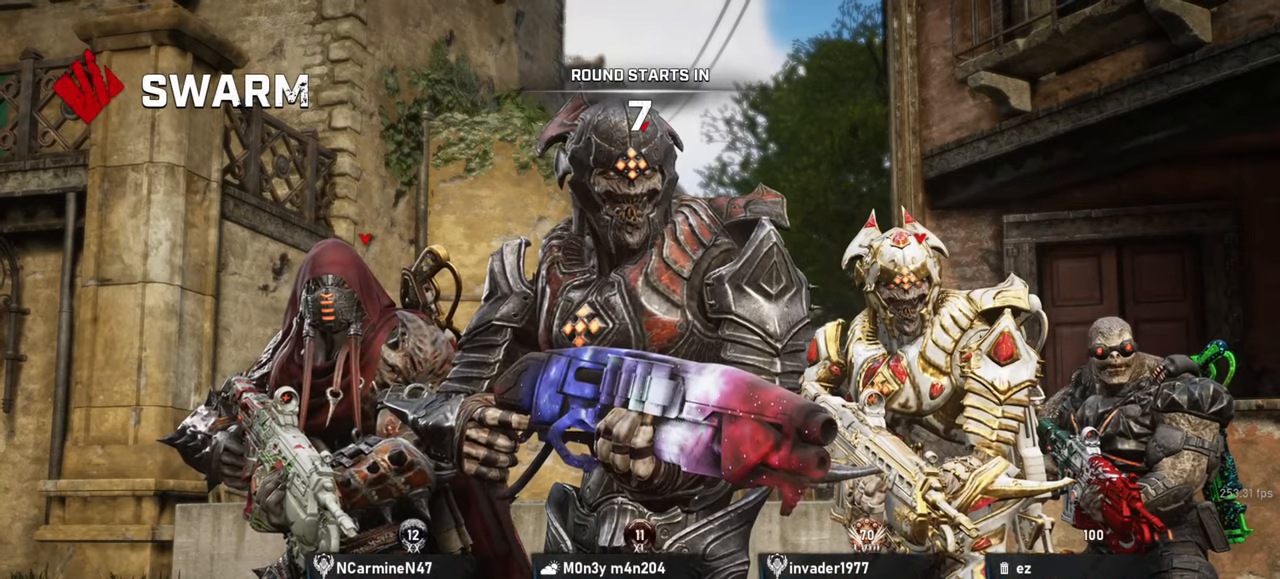
{"keys": ["shift", "space", "w"], "mouse": [], "events": [[233, "f", "down"], [250, "f", "up"], [317, "f", "down"], [417, "f", "up"], [417, "space", "down"], [483, "shift", "down"]]}
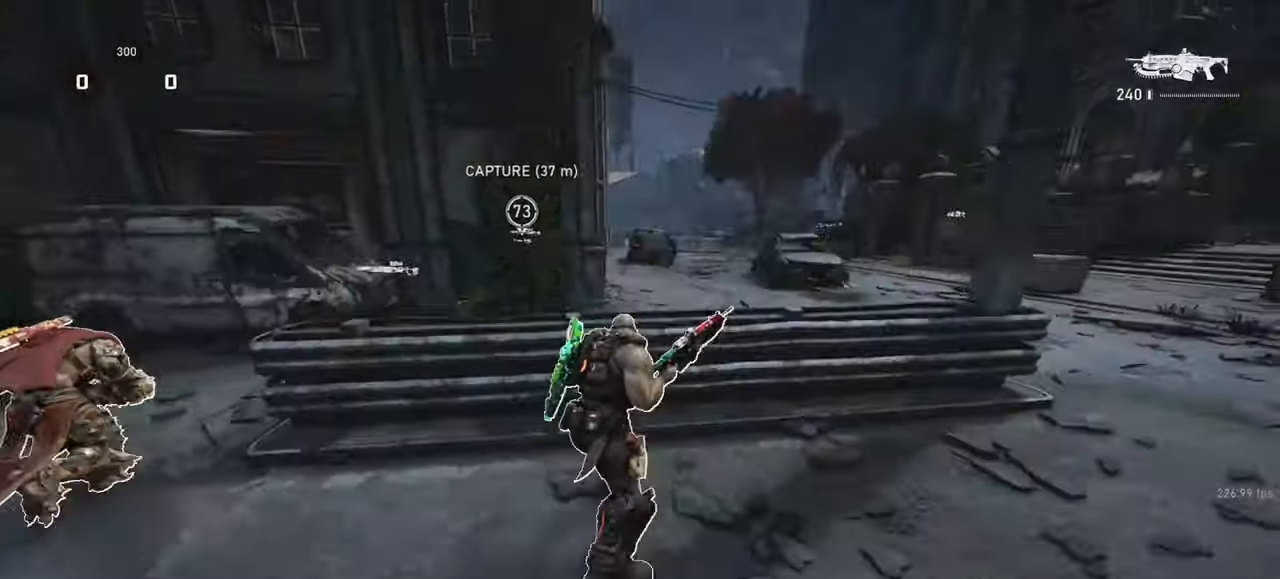
{"keys": ["shift", "space", "w"], "mouse": [], "events": []}
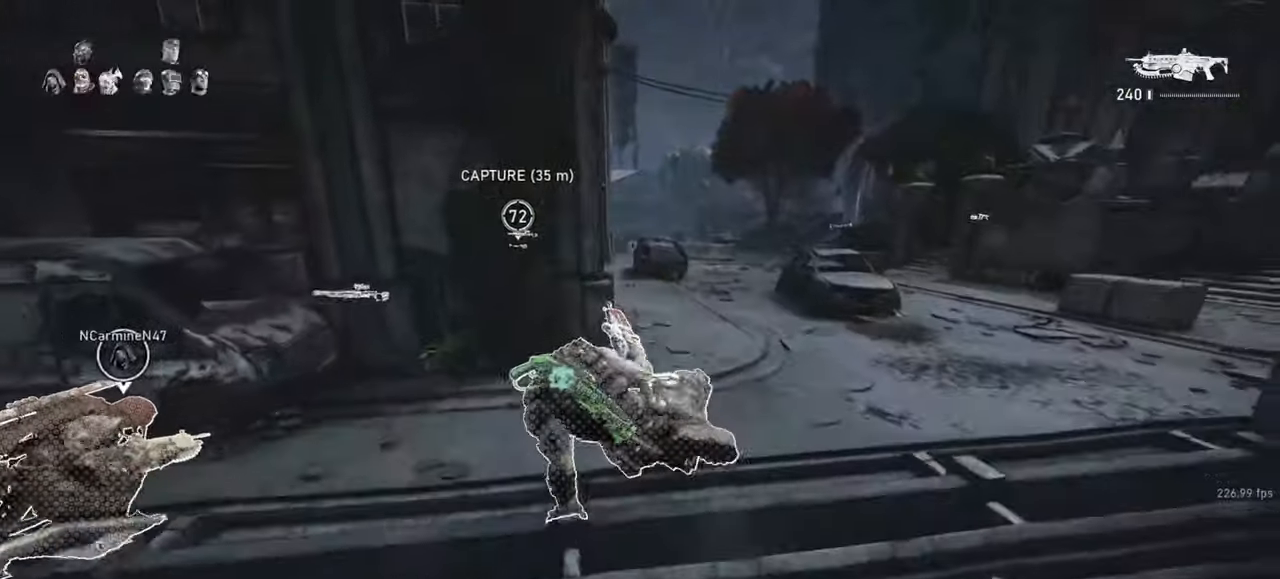
{"keys": ["space", "w"], "mouse": [], "events": [[400, "shift", "up"]]}
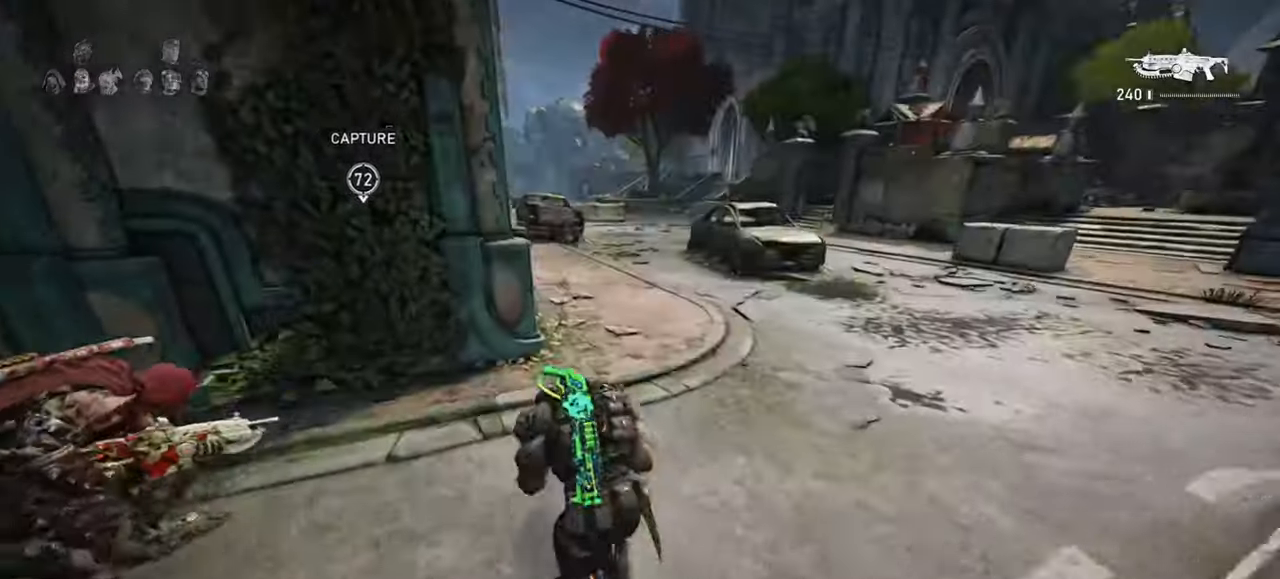
{"keys": ["space"], "mouse": [], "events": [[383, "w", "up"]]}
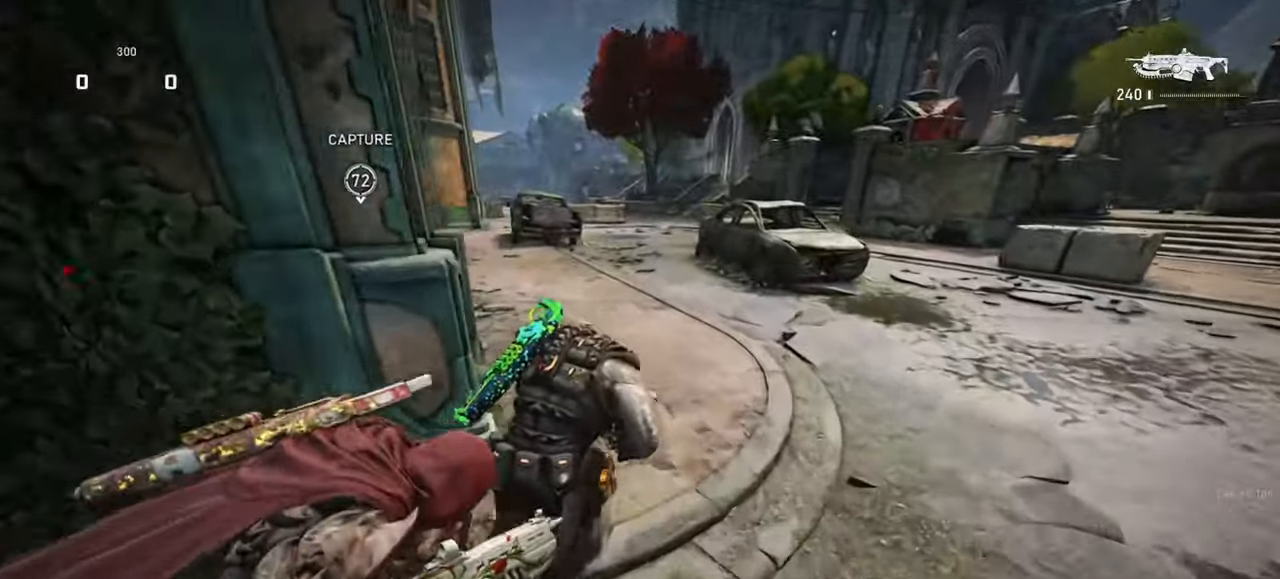
{"keys": ["space"], "mouse": [], "events": [[33, "a", "down"], [167, "a", "up"]]}
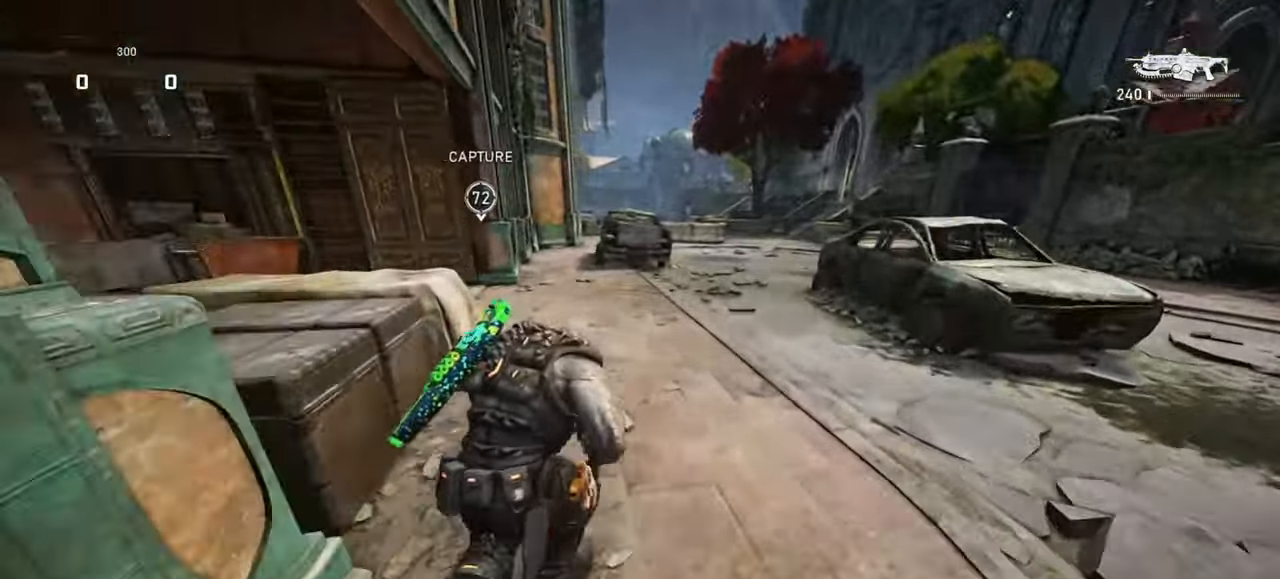
{"keys": ["a", "w"], "mouse": [], "events": [[300, "a", "down"], [350, "w", "down"], [433, "space", "up"]]}
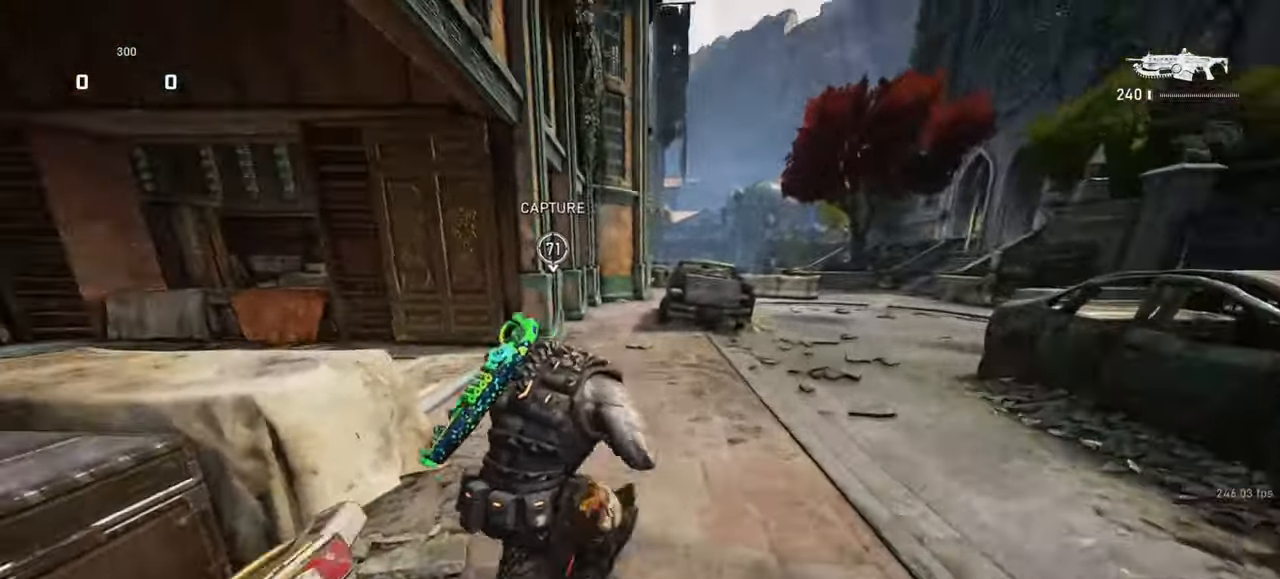
{"keys": ["space", "w"], "mouse": [], "events": [[17, "shift", "down"], [83, "a", "up"], [83, "space", "down"], [417, "shift", "up"]]}
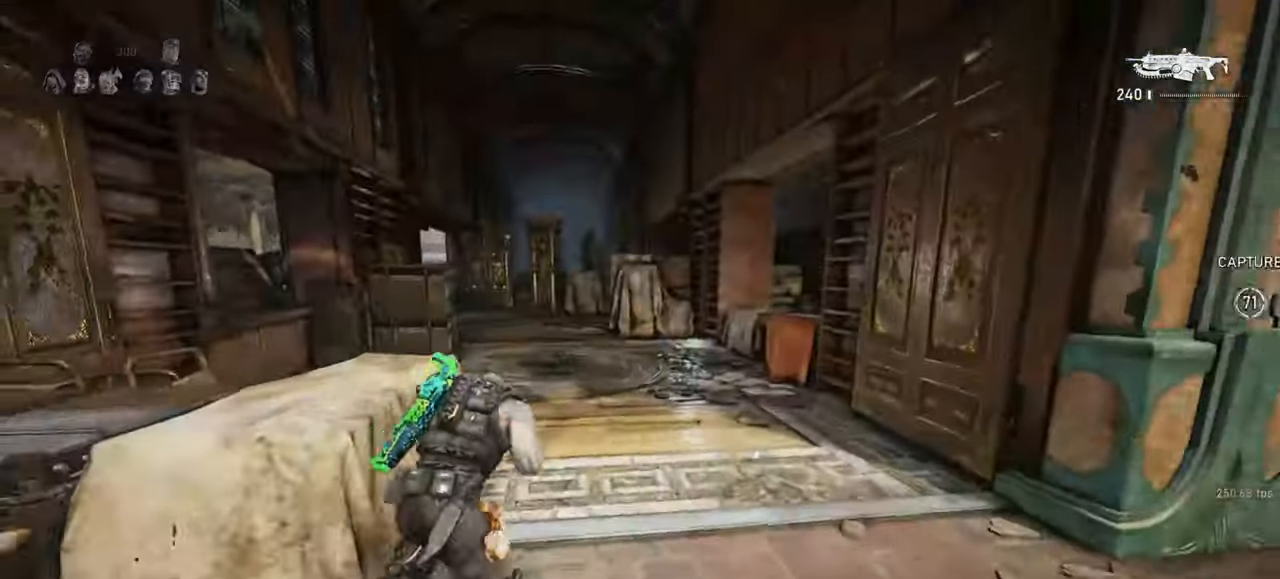
{"keys": ["space", "w"], "mouse": [], "events": [[150, "a", "down"], [183, "shift", "down"], [200, "a", "up"], [317, "shift", "up"]]}
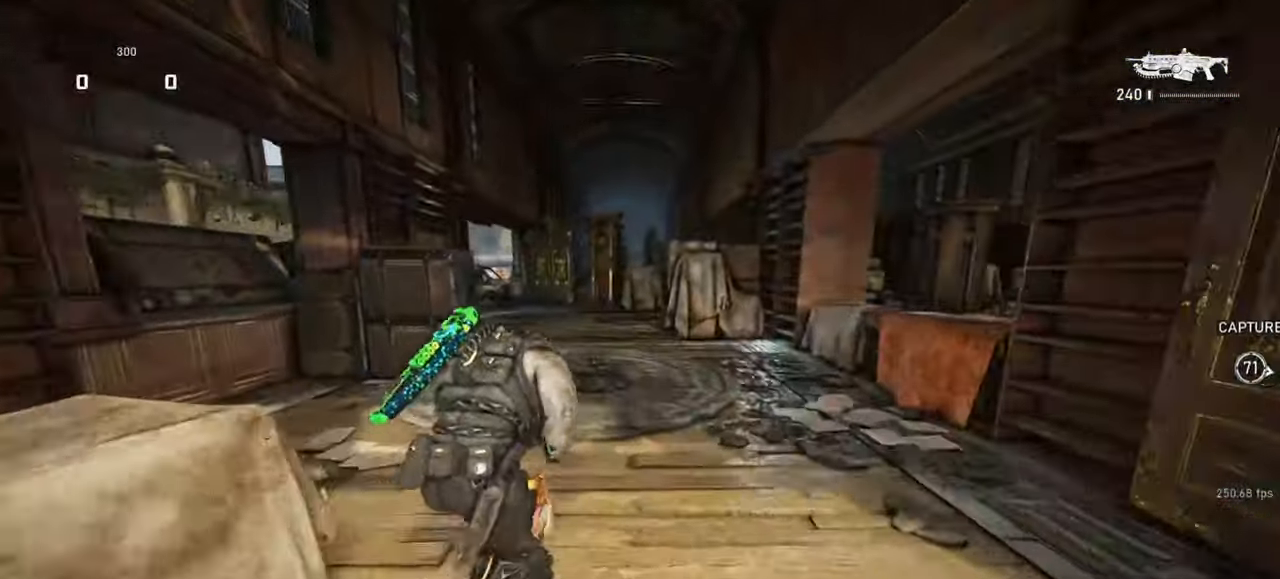
{"keys": ["space", "w"], "mouse": [], "events": []}
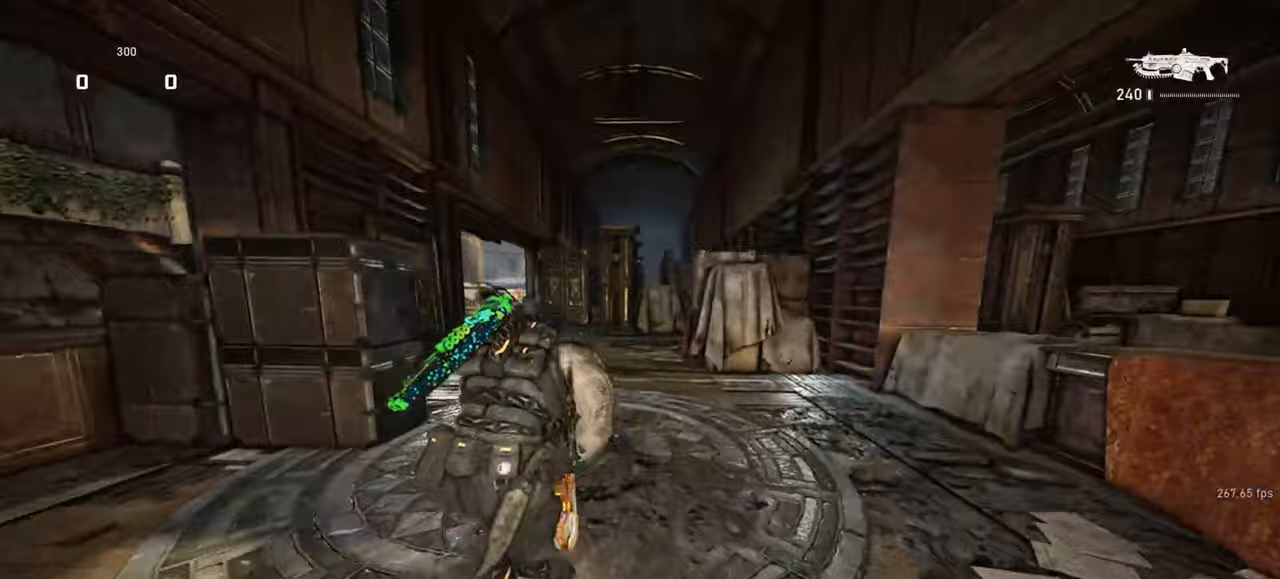
{"keys": ["d", "e", "s", "shift"], "mouse": [], "events": [[33, "e", "down"], [100, "d", "down"], [100, "space", "up"], [183, "w", "up"], [317, "shift", "down"], [500, "s", "down"]]}
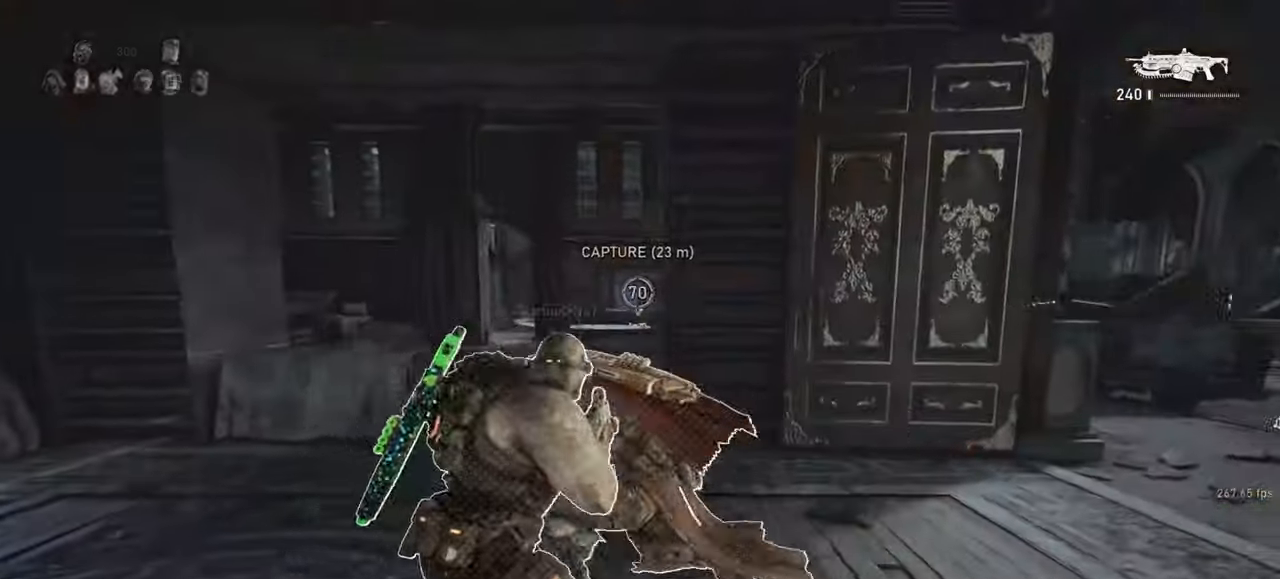
{"keys": ["a", "s"], "mouse": [], "events": [[33, "d", "up"], [83, "e", "up"], [200, "d", "down"], [250, "a", "down"], [317, "a", "up"], [317, "shift", "up"], [367, "d", "up"], [500, "a", "down"]]}
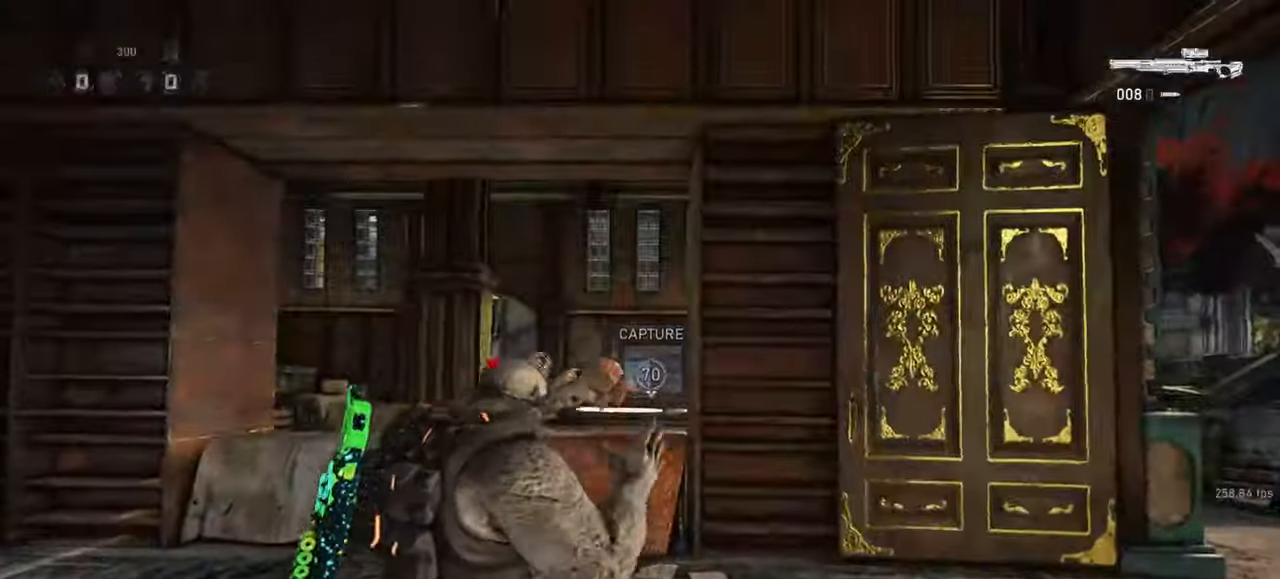
{"keys": ["shift", "w"], "mouse": [], "events": [[17, "shift", "down"], [67, "d", "down"], [83, "s", "up"], [100, "a", "up"], [133, "shift", "up"], [300, "w", "down"], [400, "shift", "down"], [433, "d", "up"]]}
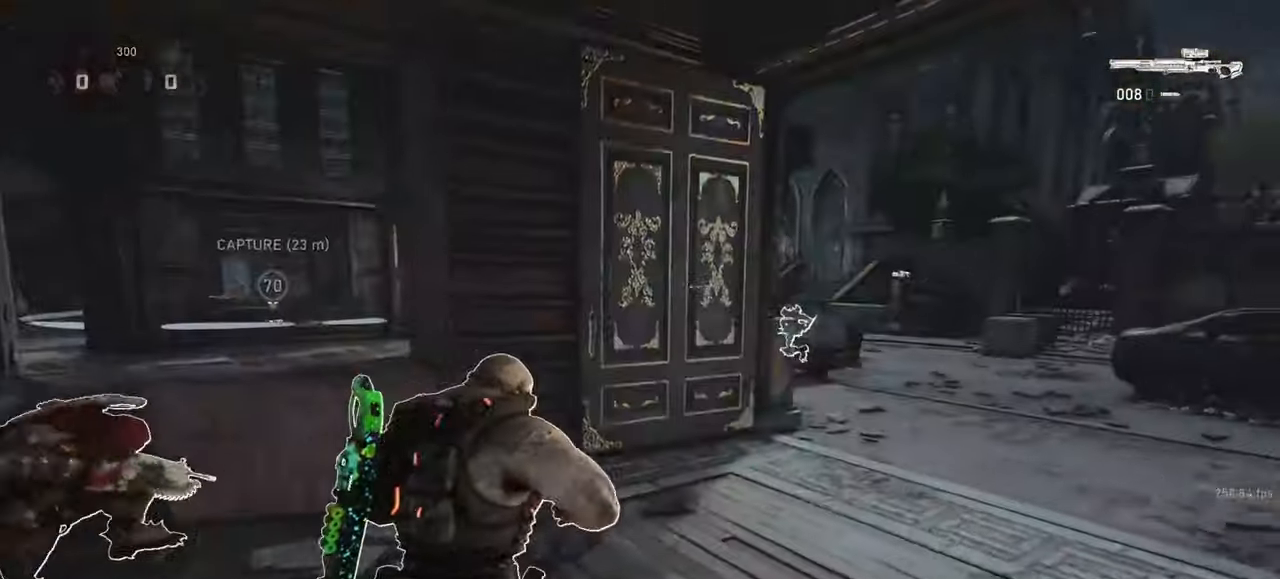
{"keys": ["d", "shift", "space"], "mouse": [], "events": [[50, "shift", "up"], [383, "d", "down"], [383, "space", "down"], [417, "w", "up"], [450, "shift", "down"]]}
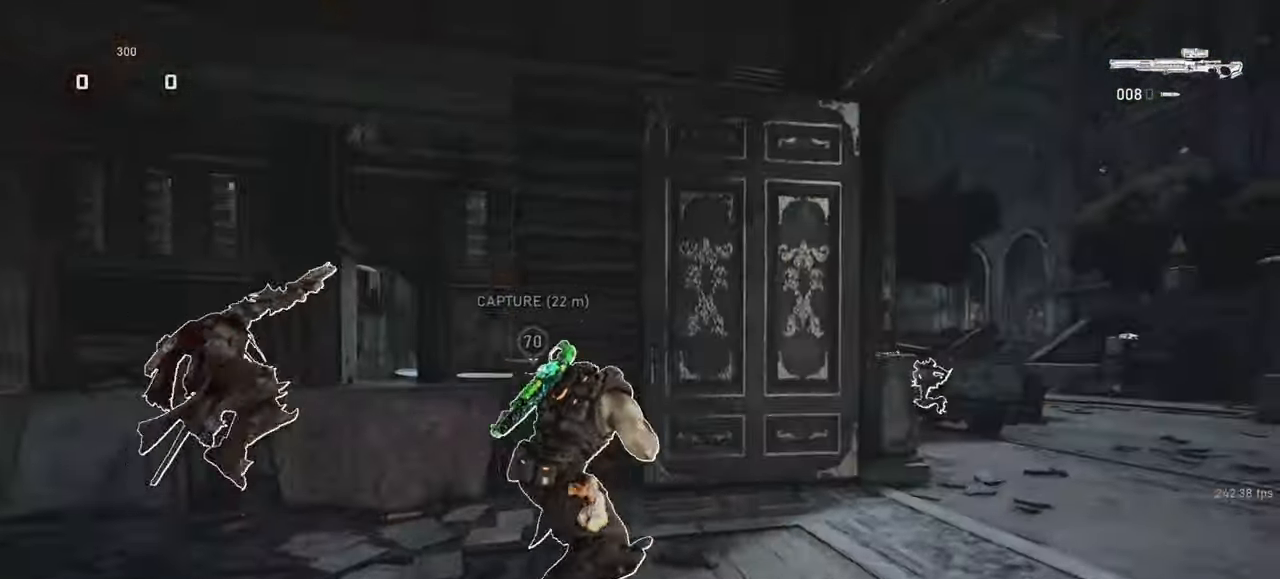
{"keys": ["d", "shift", "space"], "mouse": [], "events": [[100, "shift", "up"], [233, "shift", "down"]]}
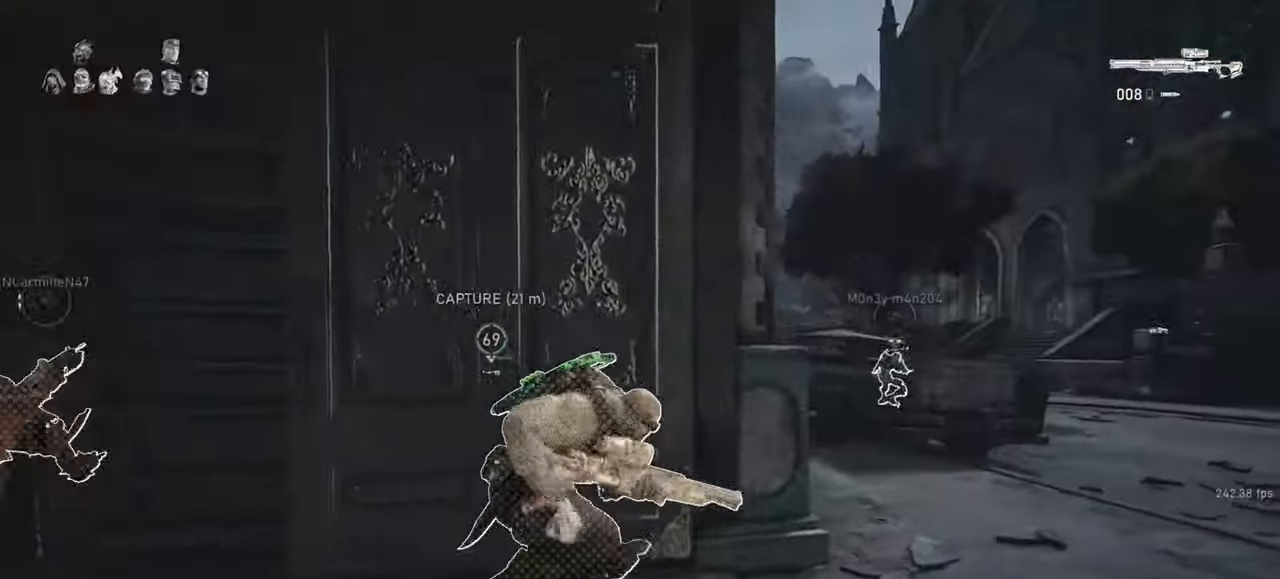
{"keys": ["shift", "w"], "mouse": [], "events": [[200, "w", "down"], [217, "d", "up"], [250, "space", "up"]]}
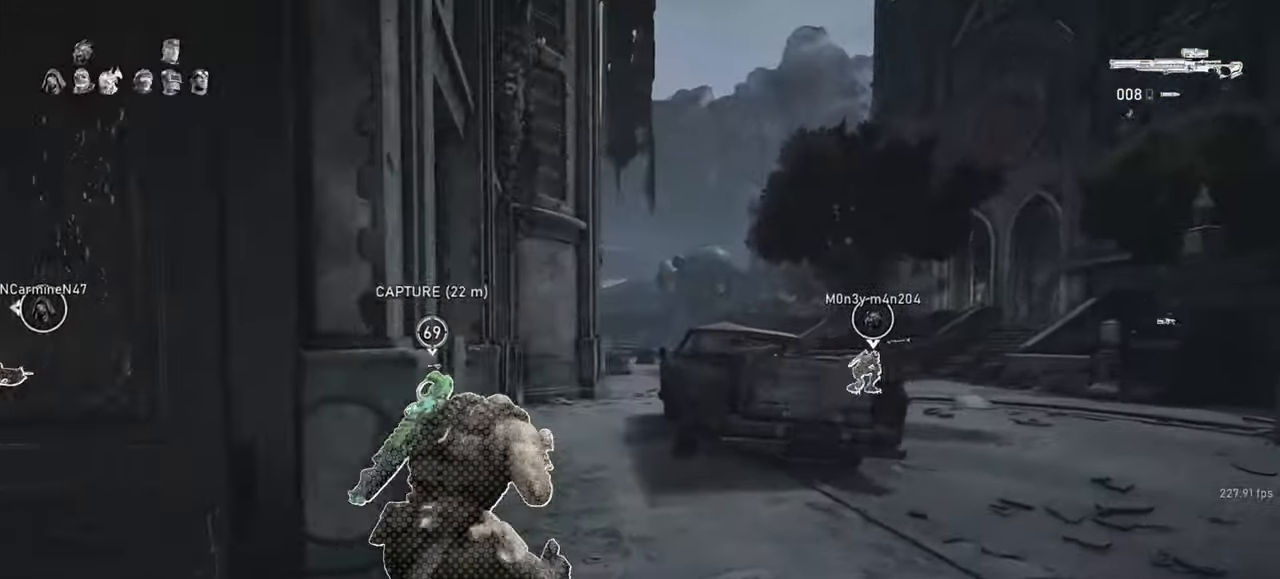
{"keys": ["w"], "mouse": [], "events": [[167, "shift", "up"]]}
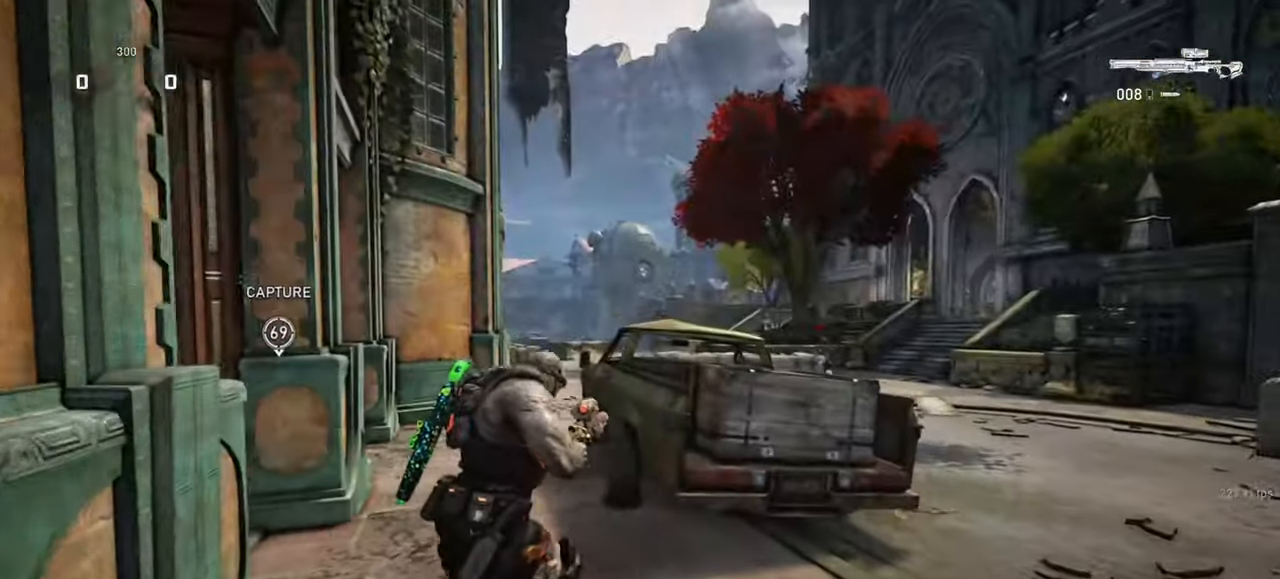
{"keys": ["a", "shift", "w"], "mouse": [], "events": [[267, "a", "down"], [467, "shift", "down"]]}
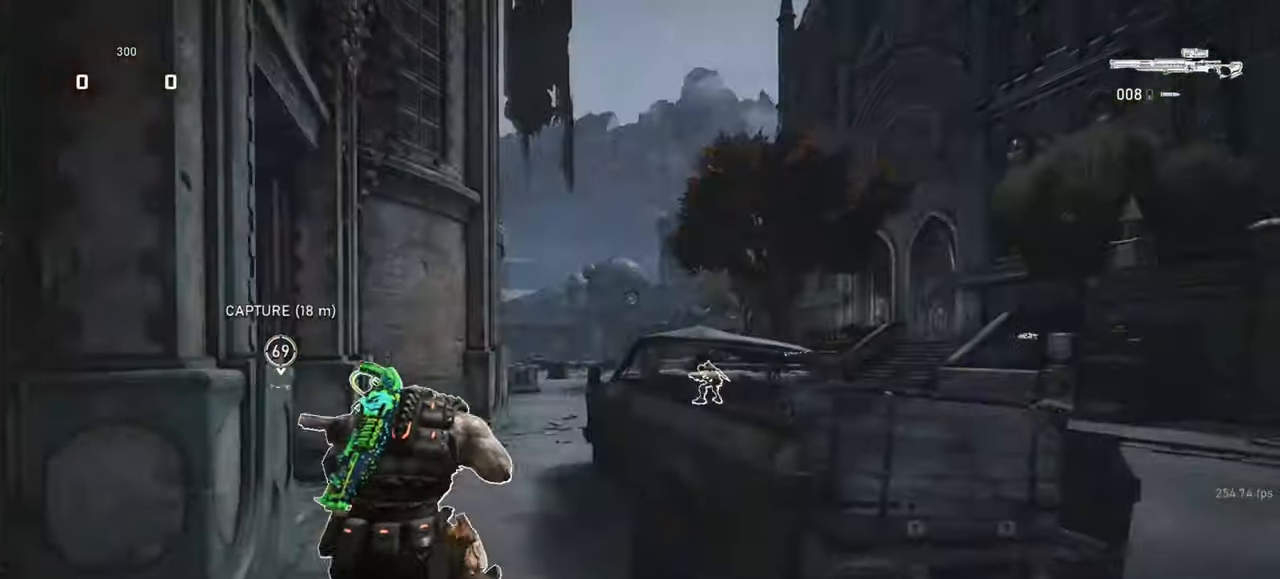
{"keys": ["a", "w"], "mouse": [], "events": [[200, "space", "down"], [483, "shift", "up"], [483, "space", "up"]]}
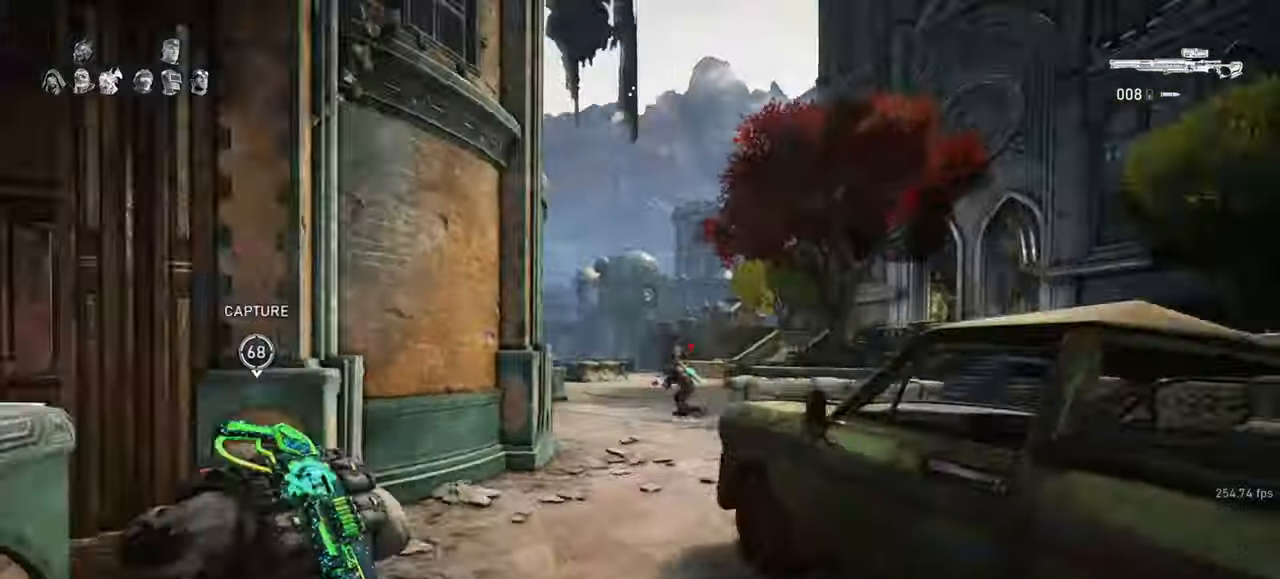
{"keys": ["a"], "mouse": [], "events": [[67, "w", "up"], [217, "shift", "down"], [450, "shift", "up"]]}
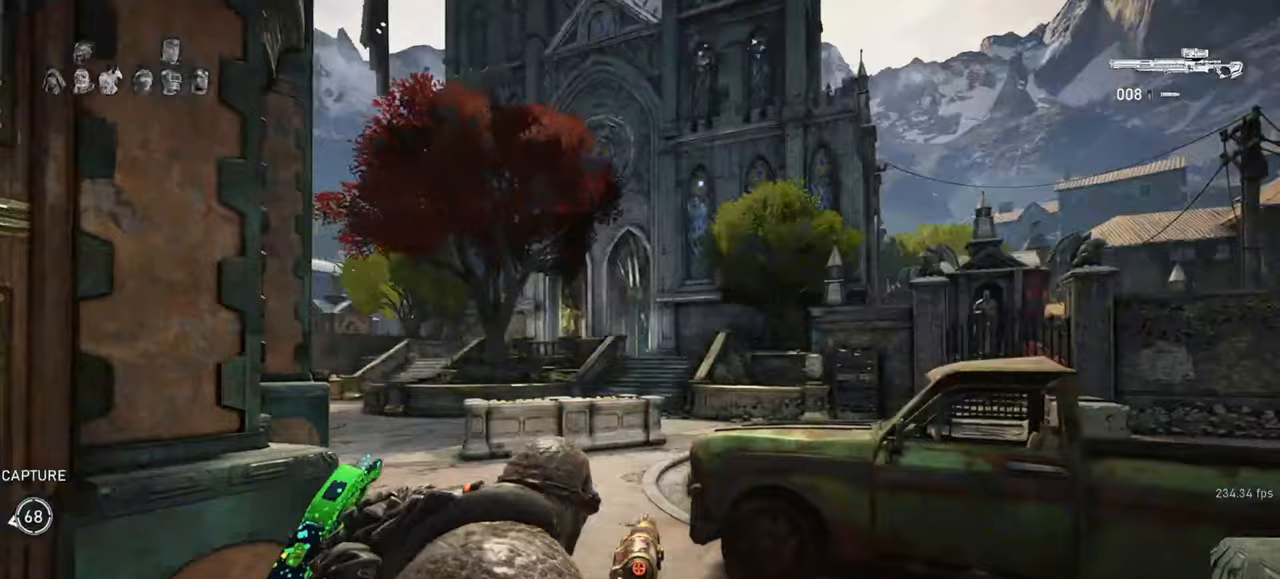
{"keys": ["a", "shift", "space", "w"], "mouse": [], "events": [[100, "a", "up"], [283, "a", "down"], [283, "space", "down"], [283, "w", "down"], [350, "space", "up"], [367, "shift", "down"], [483, "space", "down"]]}
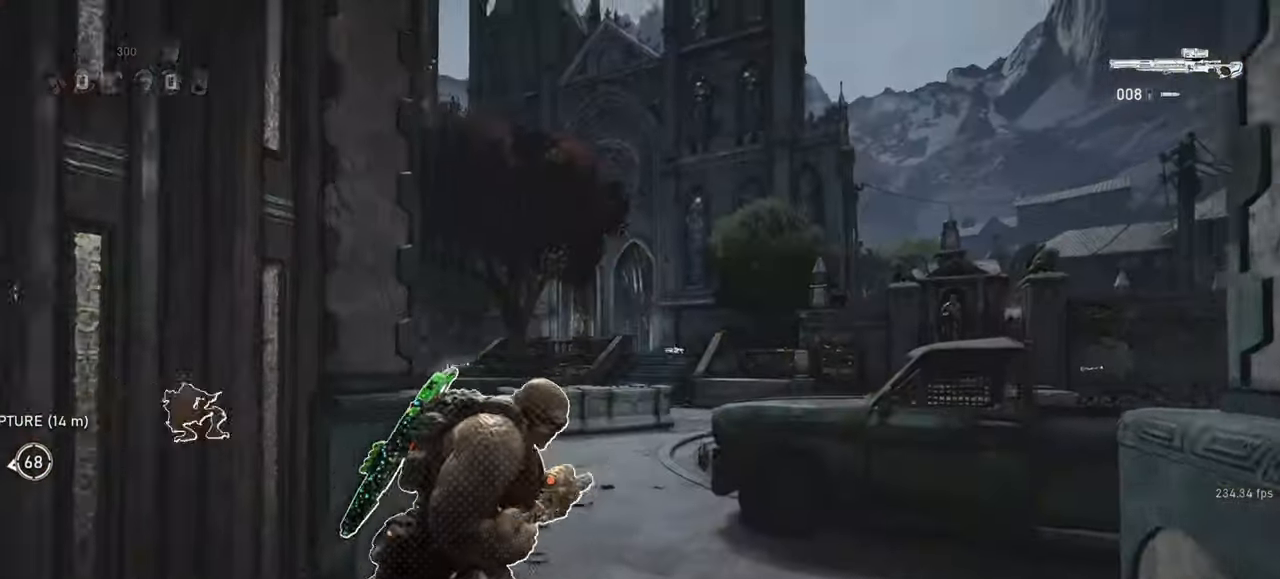
{"keys": ["a", "w"], "mouse": [], "events": [[150, "shift", "up"], [183, "space", "up"]]}
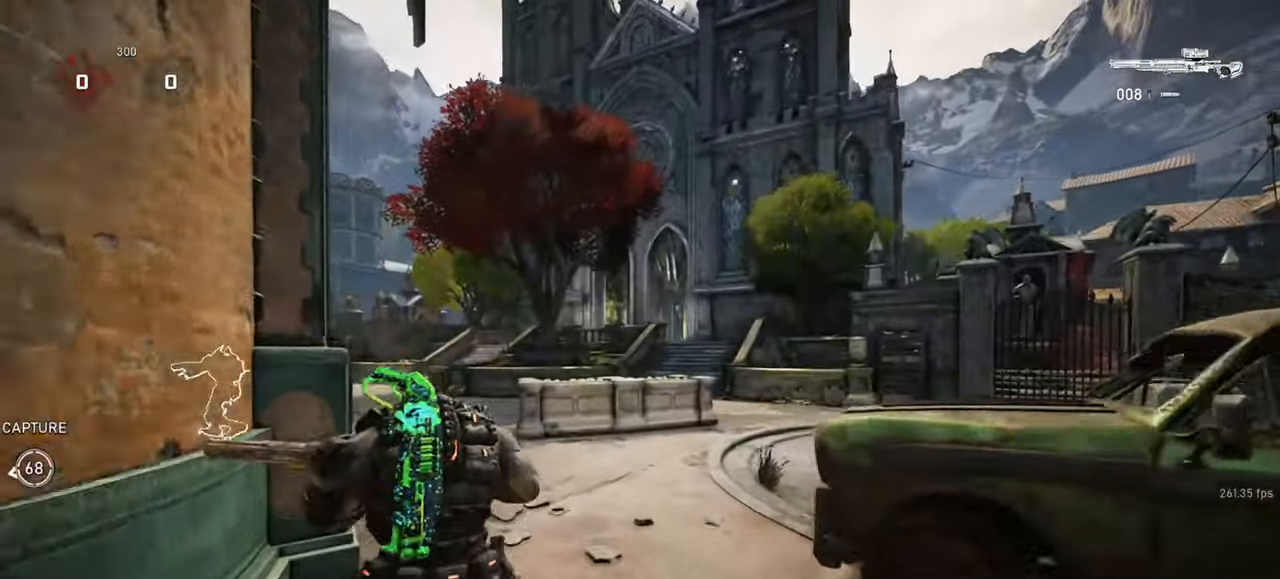
{"keys": ["shift", "space", "w"], "mouse": [], "events": [[150, "a", "up"], [217, "d", "down"], [267, "w", "up"], [300, "w", "down"], [350, "a", "down"], [350, "d", "up"], [350, "shift", "down"], [350, "space", "down"], [417, "a", "up"]]}
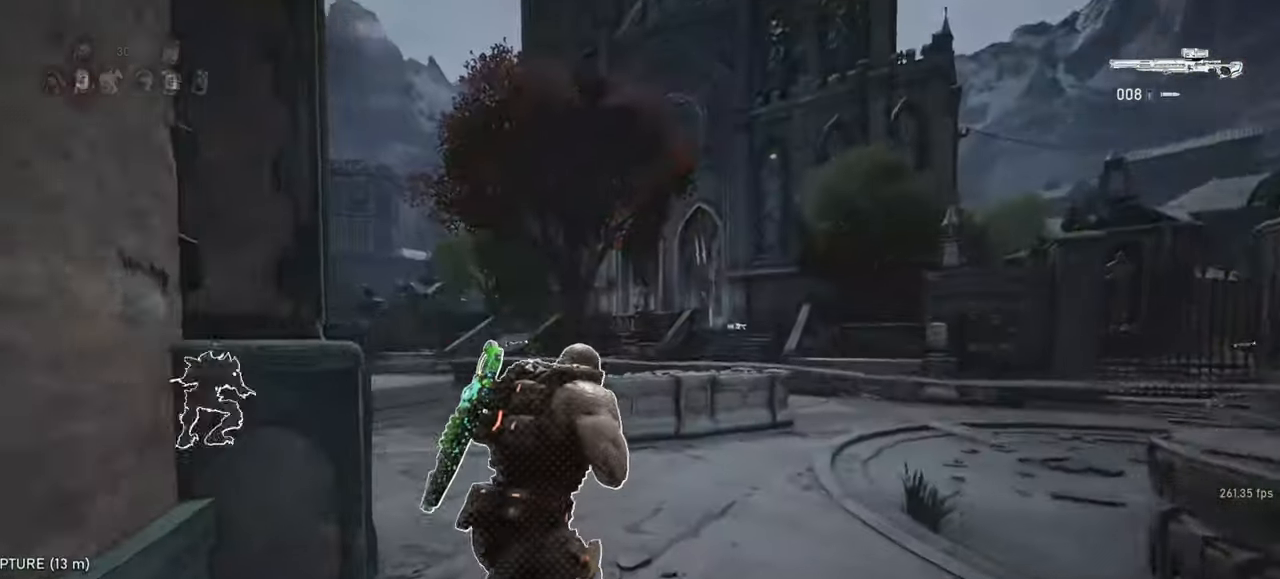
{"keys": ["a", "shift"], "mouse": [], "events": [[250, "shift", "up"], [283, "space", "up"], [400, "a", "down"], [417, "shift", "down"], [467, "w", "up"]]}
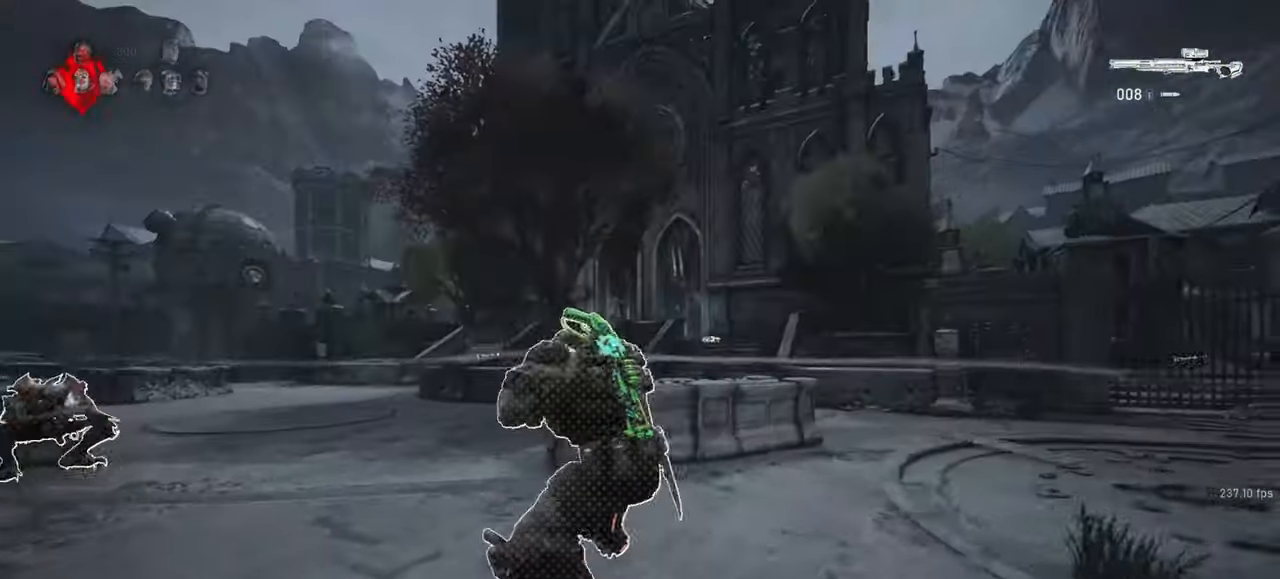
{"keys": ["a", "space", "w"], "mouse": [], "events": [[150, "a", "up"], [250, "a", "down"], [283, "w", "down"], [367, "space", "down"], [417, "shift", "up"]]}
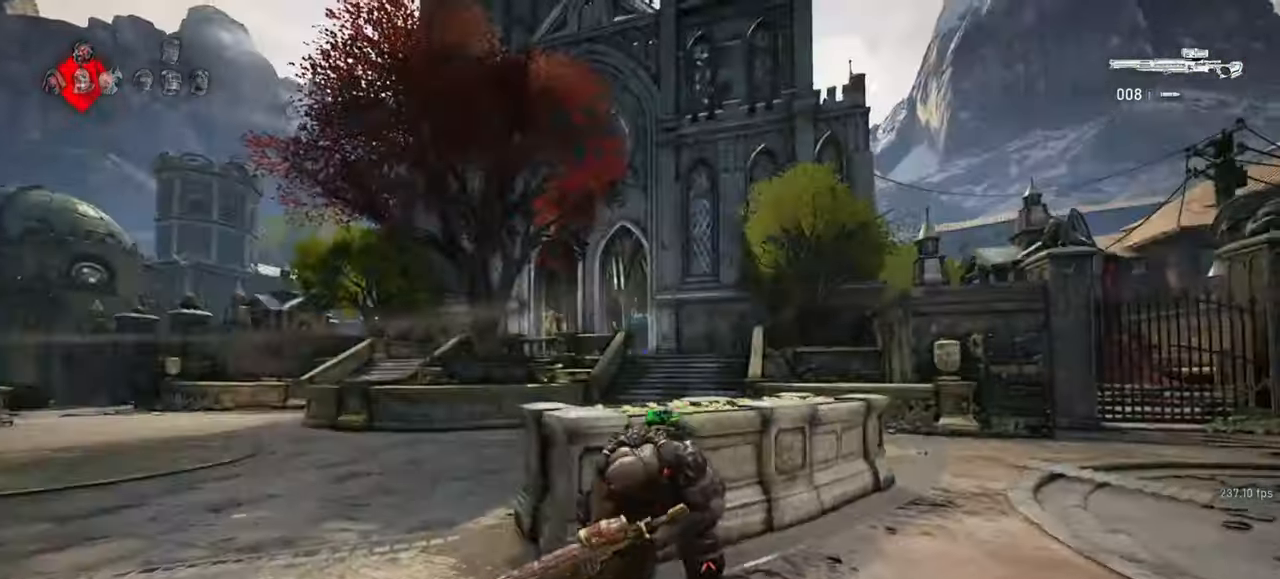
{"keys": ["a"], "mouse": [], "events": [[33, "space", "up"], [67, "w", "up"], [117, "shift", "down"], [200, "a", "up"], [217, "shift", "up"], [250, "d", "down"], [367, "d", "up"], [367, "s", "down"], [400, "a", "down"], [483, "s", "up"]]}
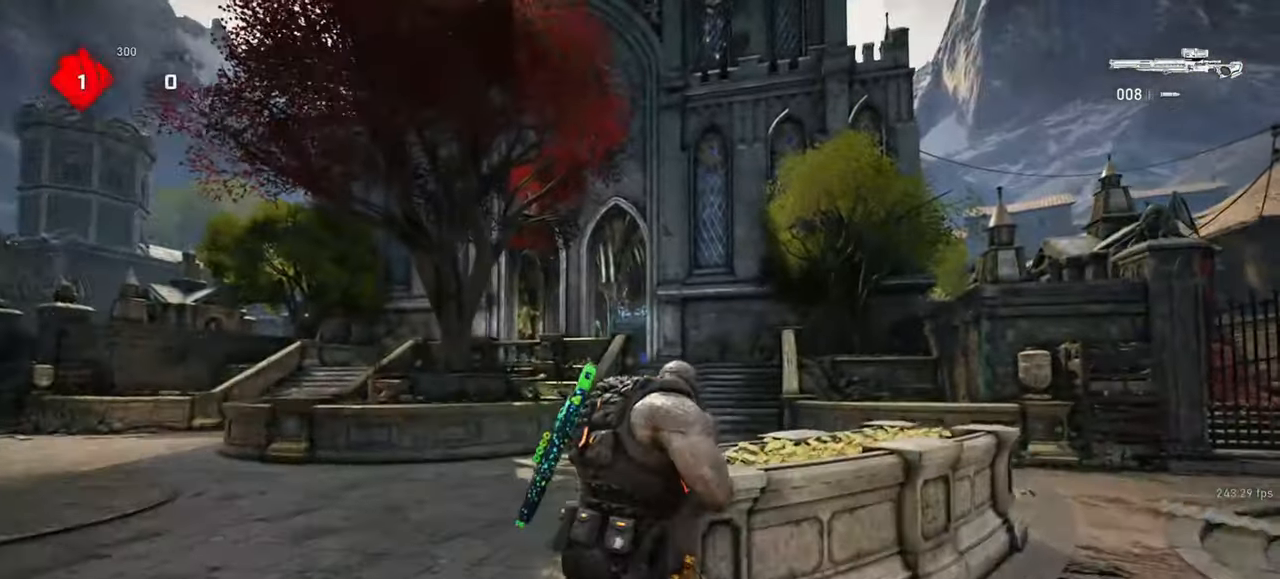
{"keys": [], "mouse": ["right"], "events": [[183, "a", "up"], [183, "d", "down"], [233, "mouse_right", "down"], [300, "d", "up"], [300, "q", "down"], [333, "mouse_wheel", "down"], [367, "q", "up"], [433, "mouse_wheel", "up"]]}
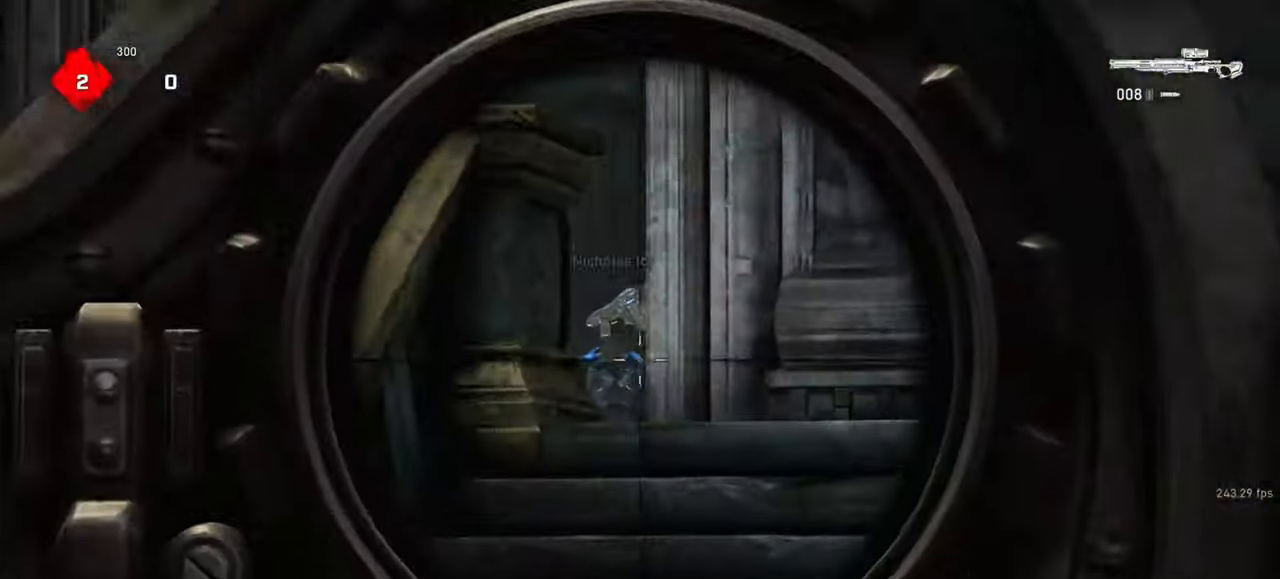
{"keys": ["shift", "space", "w"], "mouse": [], "events": [[267, "mouse_left", "down"], [267, "w", "down"], [283, "space", "down"], [333, "mouse_right", "up"], [333, "space", "up"], [383, "mouse_left", "up"], [400, "shift", "down"], [417, "space", "down"]]}
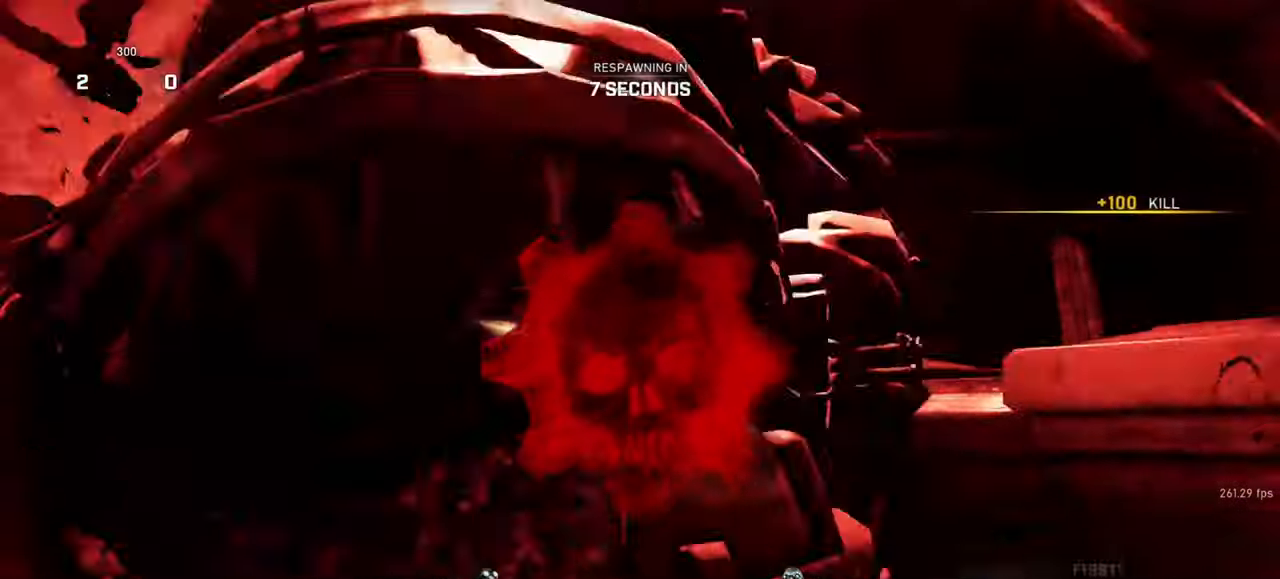
{"keys": [], "mouse": [], "events": [[67, "shift", "up"], [167, "space", "up"], [217, "w", "up"]]}